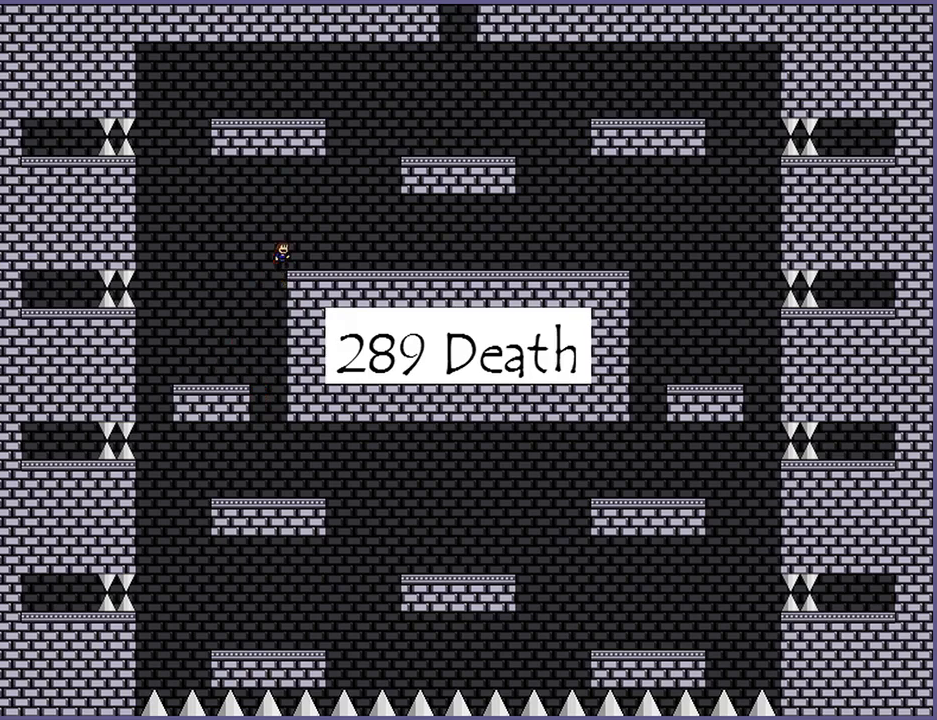
Gameplay with keyboard; each line is a JSON object with the keys held at the frame after it. "events" lists presses ("down") and releases ("up") of "down", "left", "r", "right", "s", "shift_l", "shift_r", "up" and "z" between this image and that frame as [ms after this image, input, new state], when the widget could be followed in between. No other keys are recorded. Mouse input is not recorded.
{"keys": ["shift_l"], "events": [[60, "shift_l", "up"], [380, "shift_l", "down"], [440, "right", "up"]]}
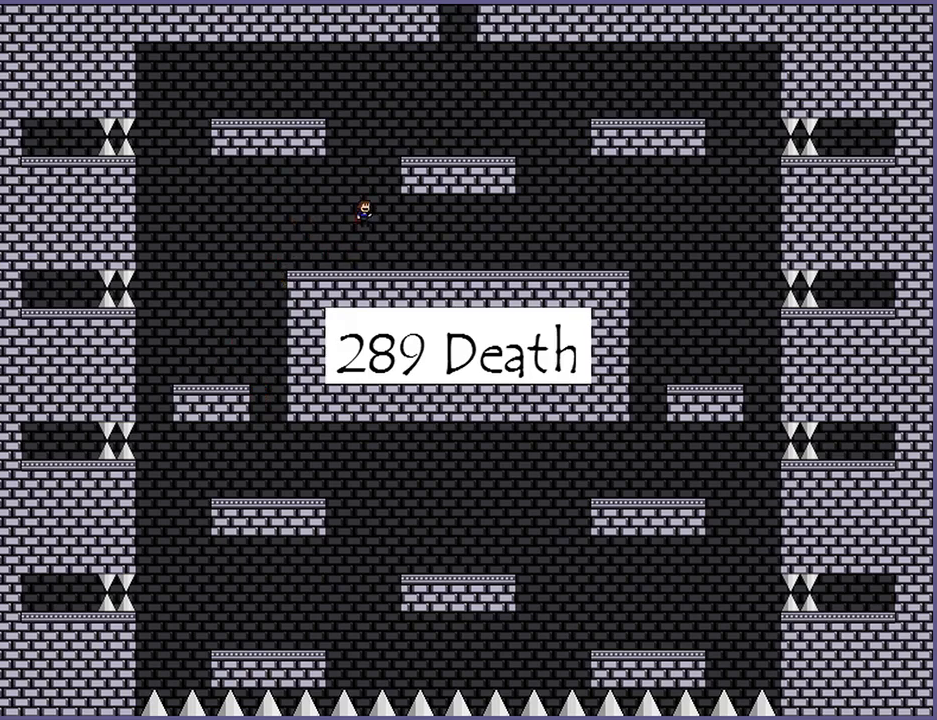
{"keys": ["right"], "events": [[100, "shift_l", "up"], [140, "shift_l", "down"], [180, "right", "down"], [340, "shift_l", "up"]]}
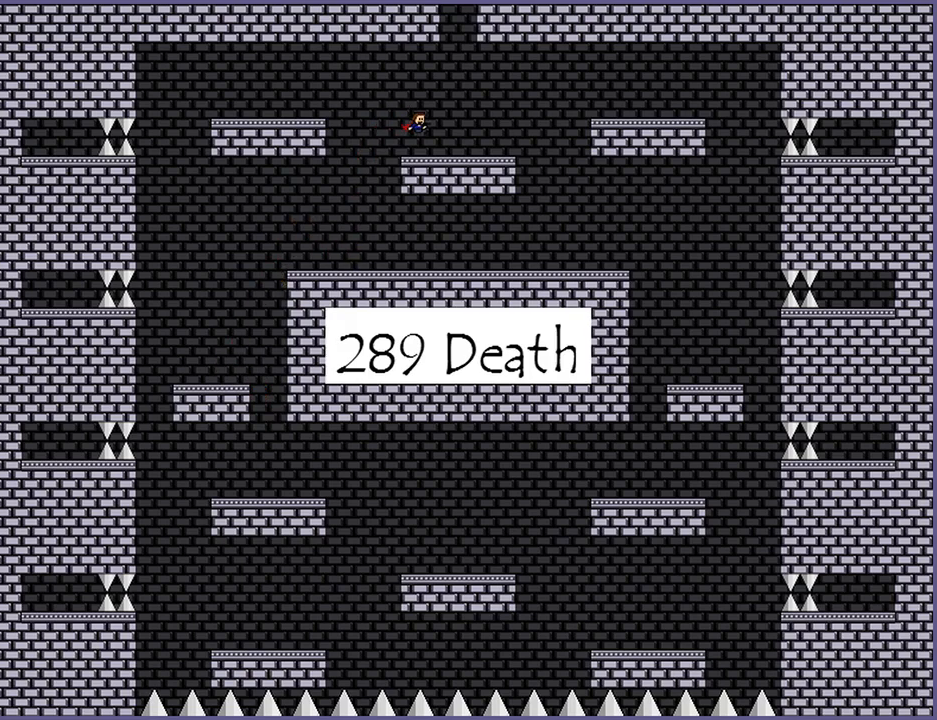
{"keys": ["right", "shift_l"], "events": [[180, "shift_l", "down"], [440, "shift_l", "up"], [500, "shift_l", "down"]]}
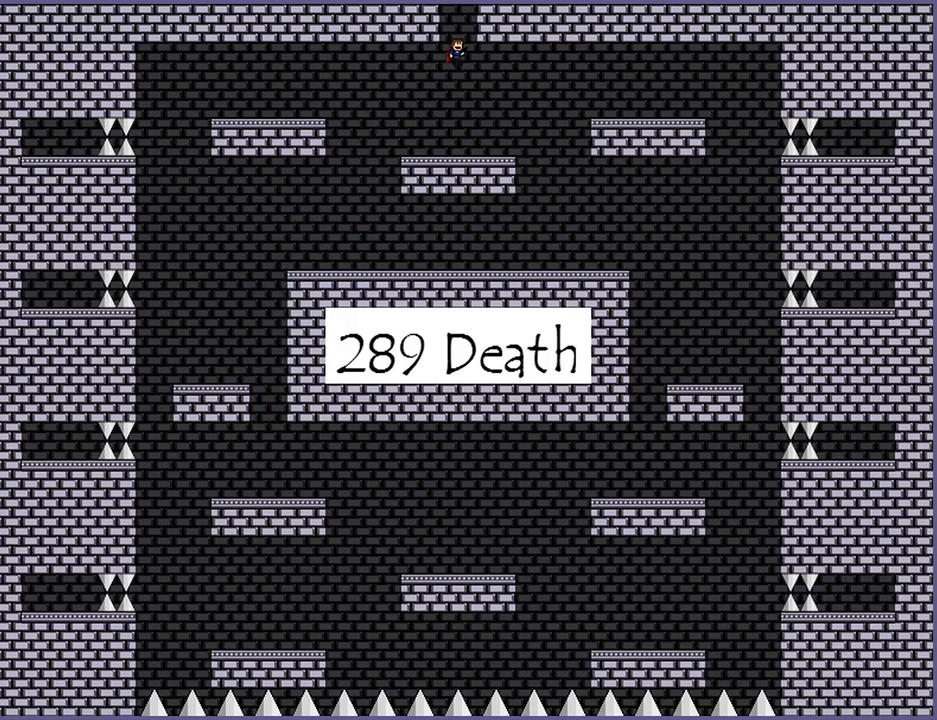
{"keys": ["right"], "events": [[260, "shift_l", "up"]]}
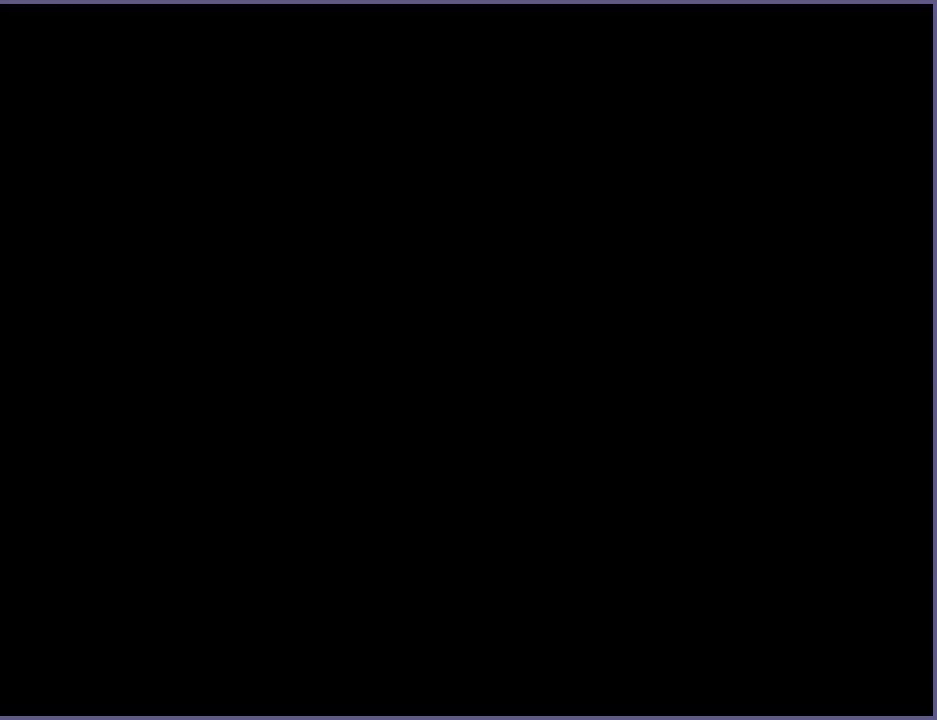
{"keys": ["right"], "events": []}
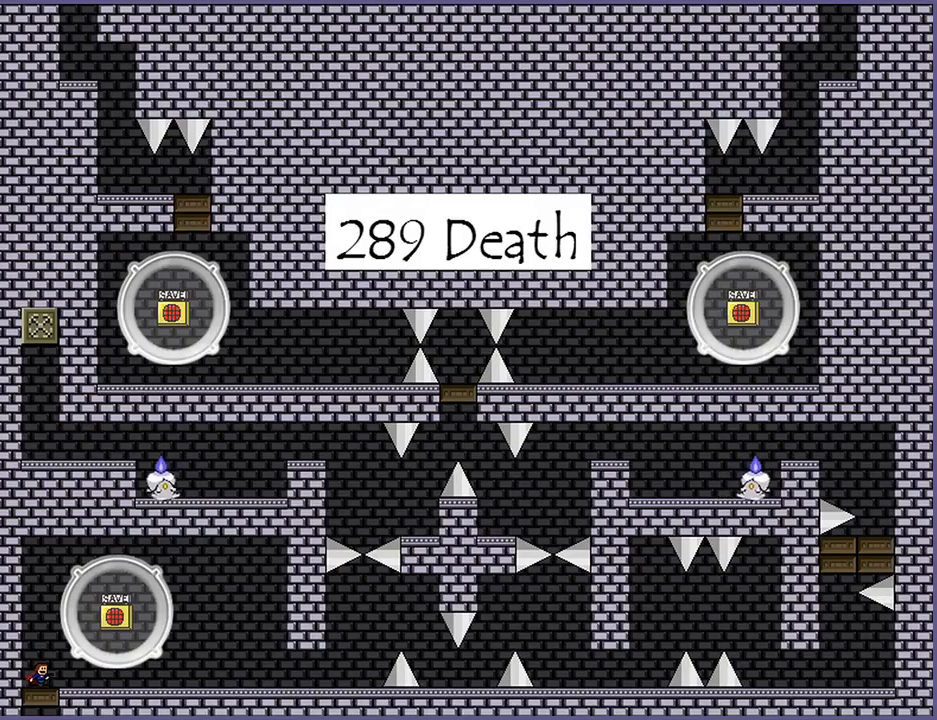
{"keys": ["right"], "events": []}
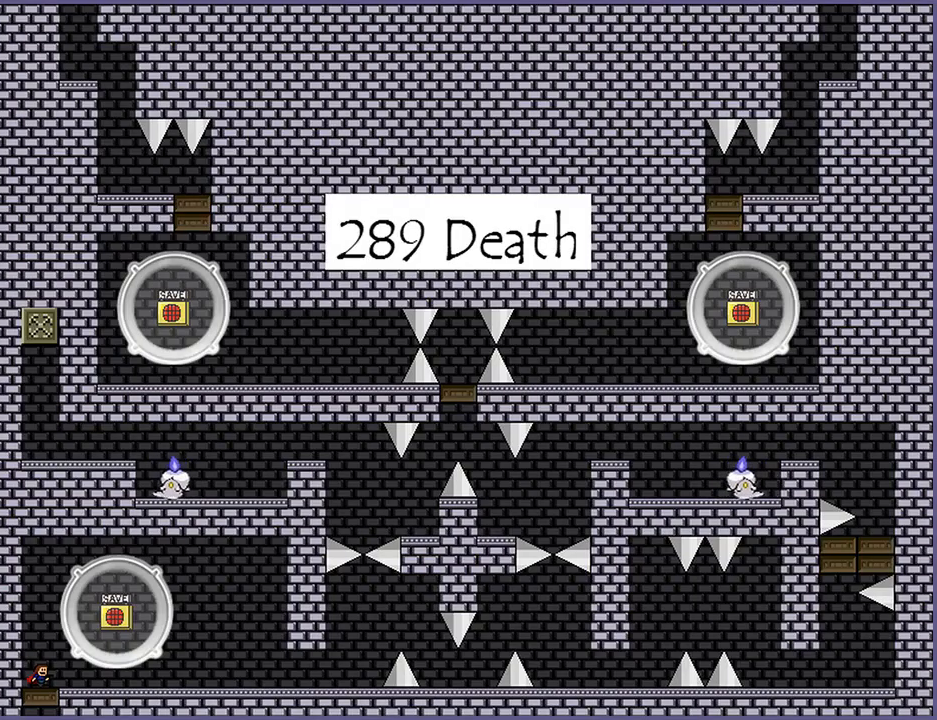
{"keys": ["right"], "events": [[320, "shift_l", "down"], [460, "shift_l", "up"]]}
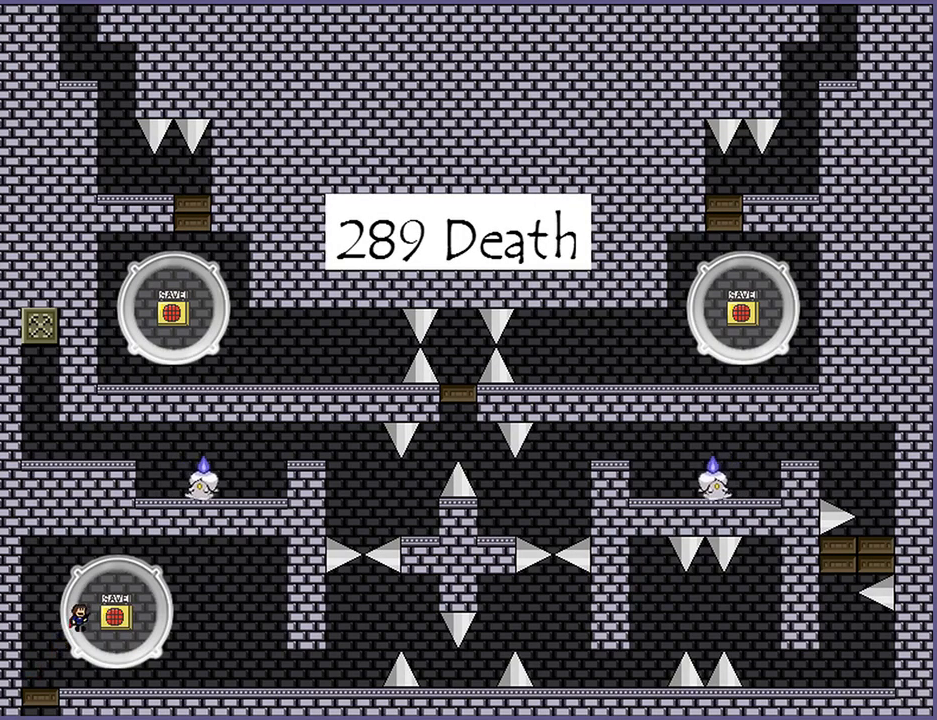
{"keys": ["right"], "events": [[80, "z", "down"], [120, "z", "up"]]}
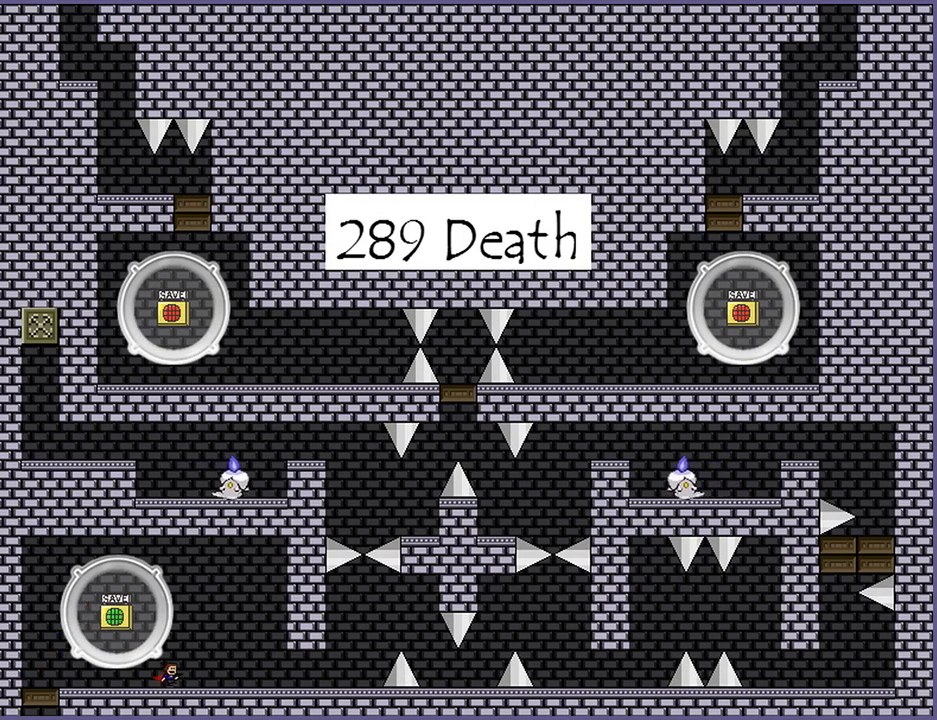
{"keys": ["right"], "events": []}
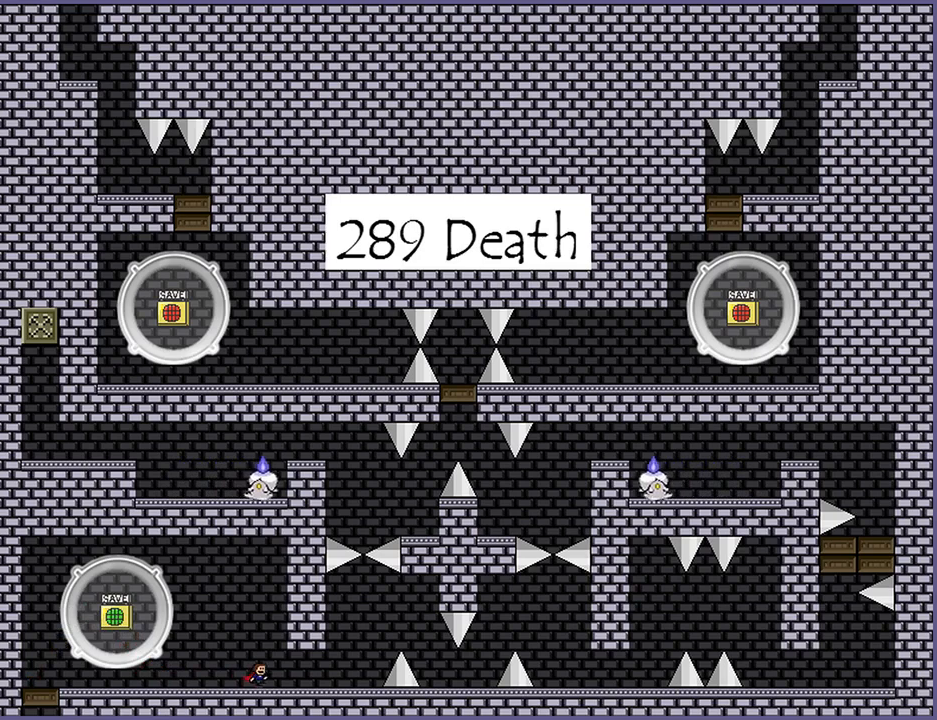
{"keys": ["right", "shift_l"], "events": [[480, "shift_l", "down"]]}
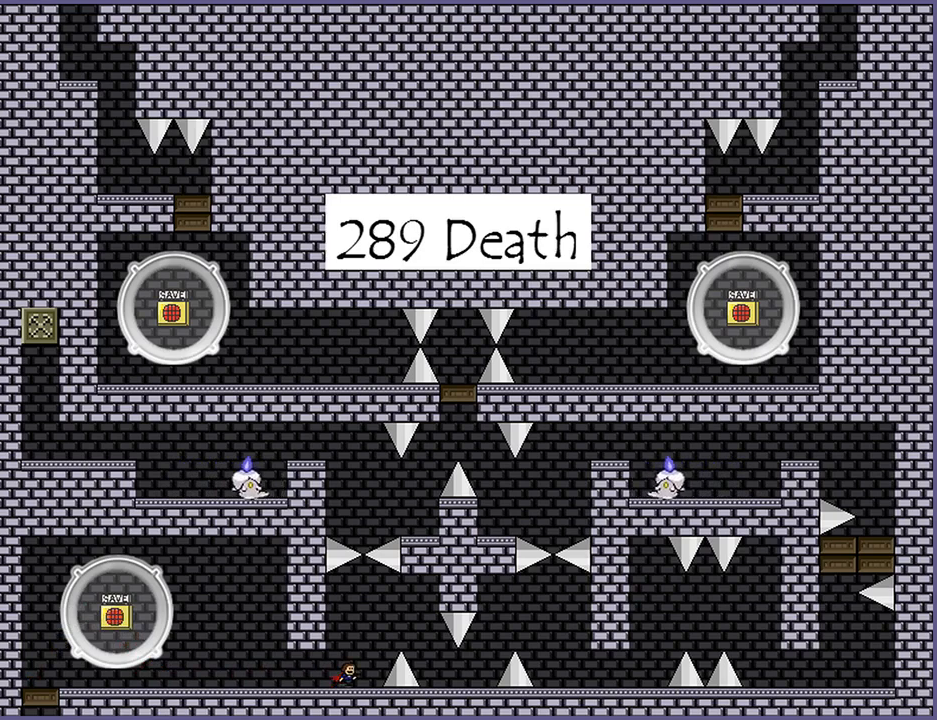
{"keys": [], "events": [[140, "shift_l", "up"], [500, "right", "up"]]}
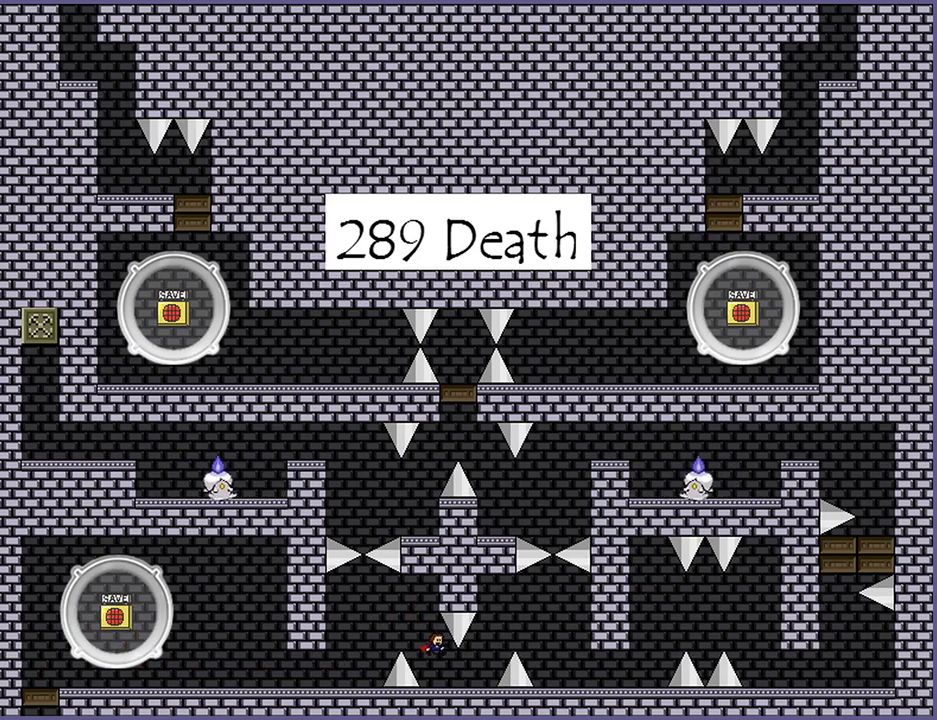
{"keys": ["right"], "events": [[140, "right", "down"], [340, "shift_l", "down"], [440, "shift_l", "up"]]}
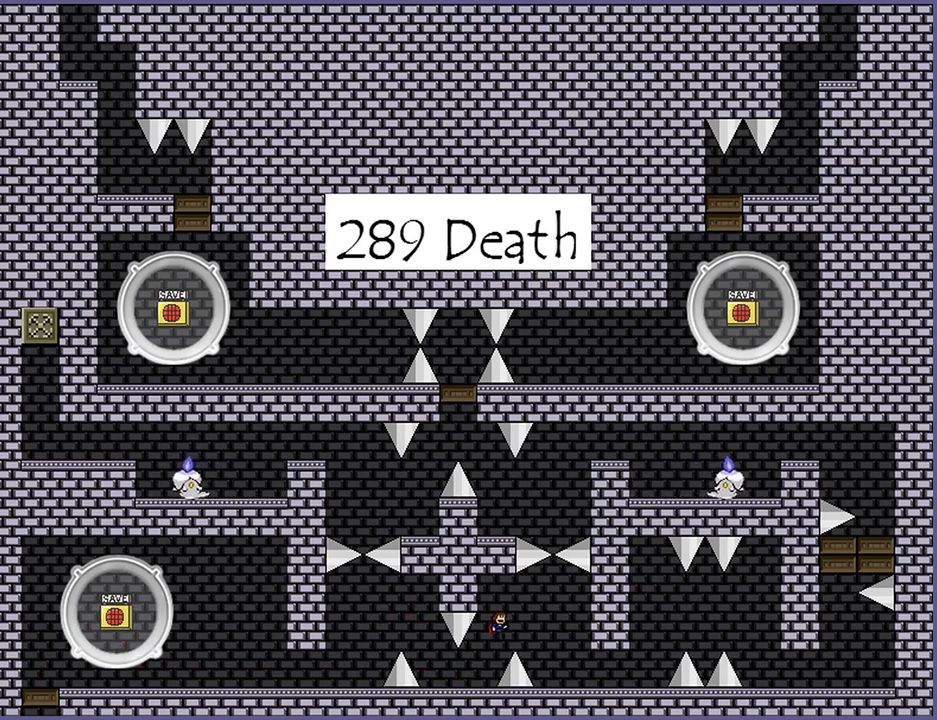
{"keys": ["right"], "events": []}
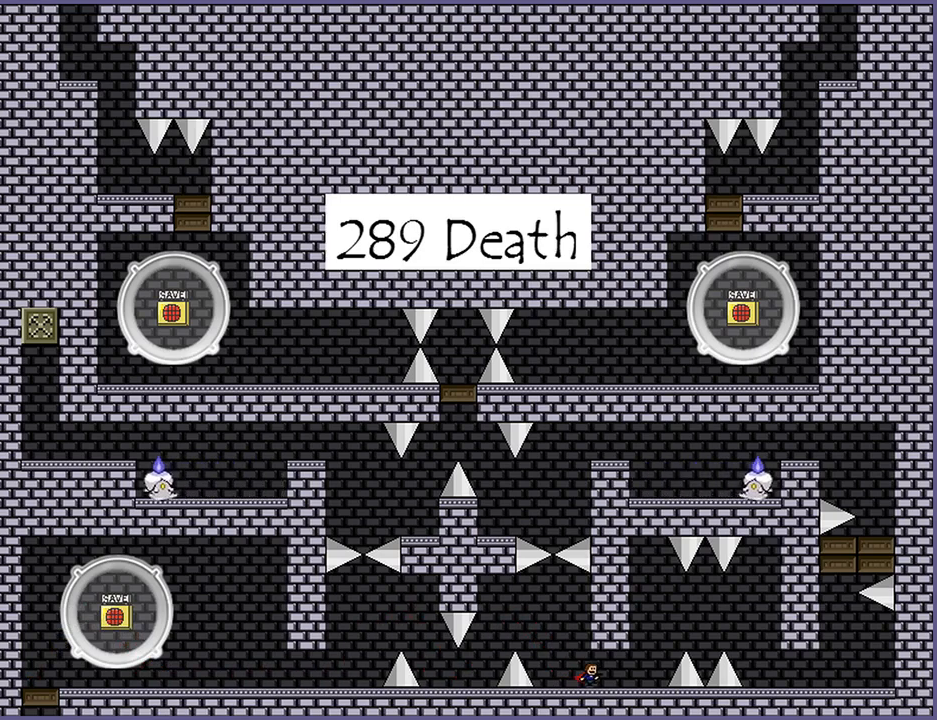
{"keys": ["right"], "events": [[280, "shift_l", "down"], [380, "shift_l", "up"]]}
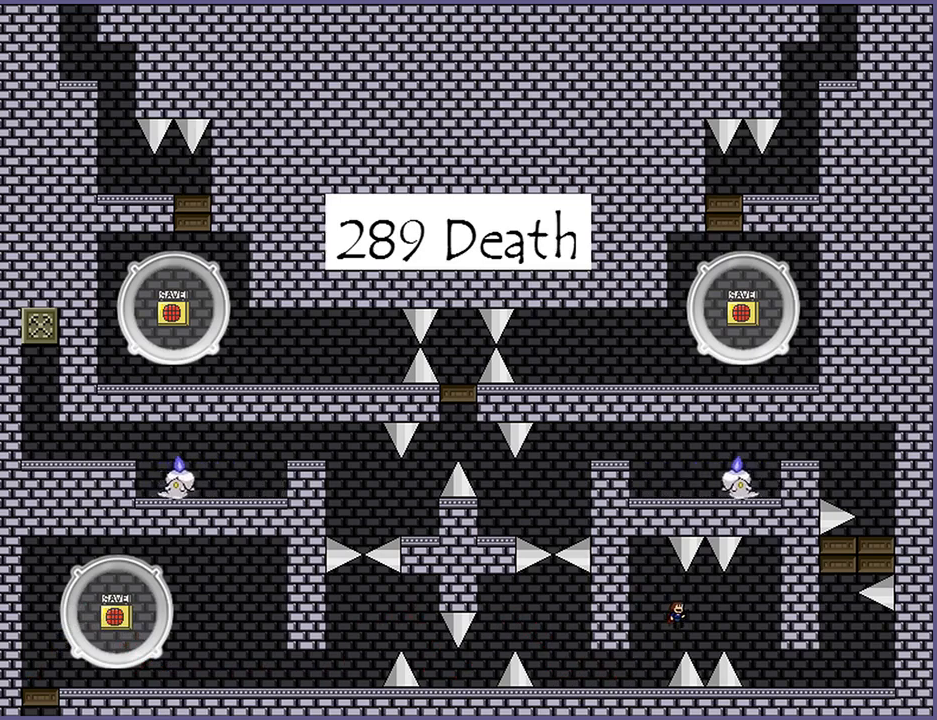
{"keys": ["right"], "events": [[40, "shift_l", "down"], [60, "shift_l", "up"]]}
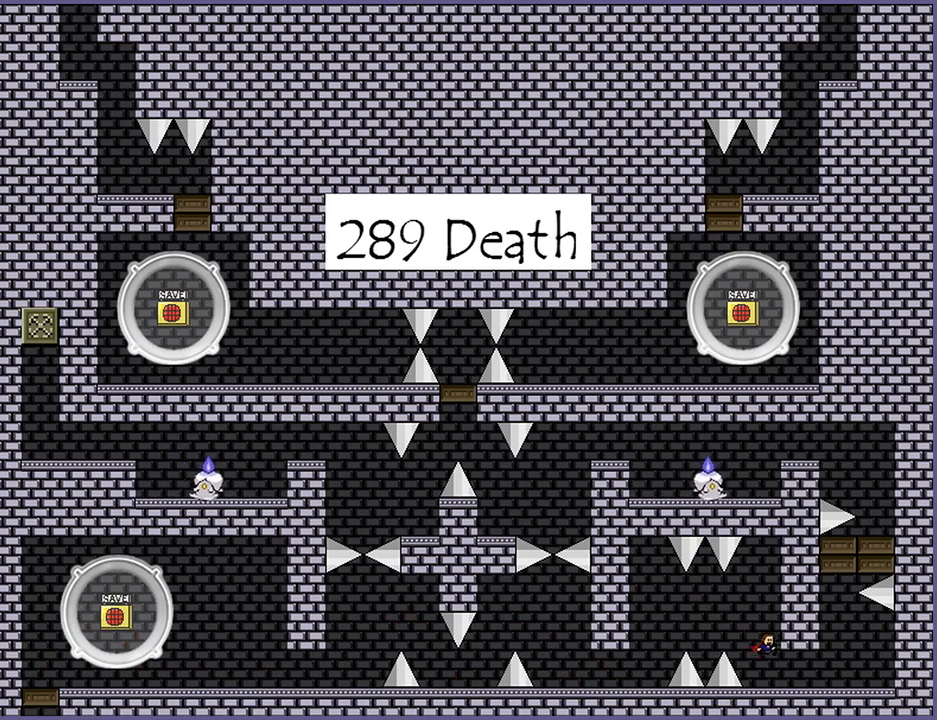
{"keys": ["shift_l"], "events": [[380, "right", "up"], [380, "shift_l", "down"]]}
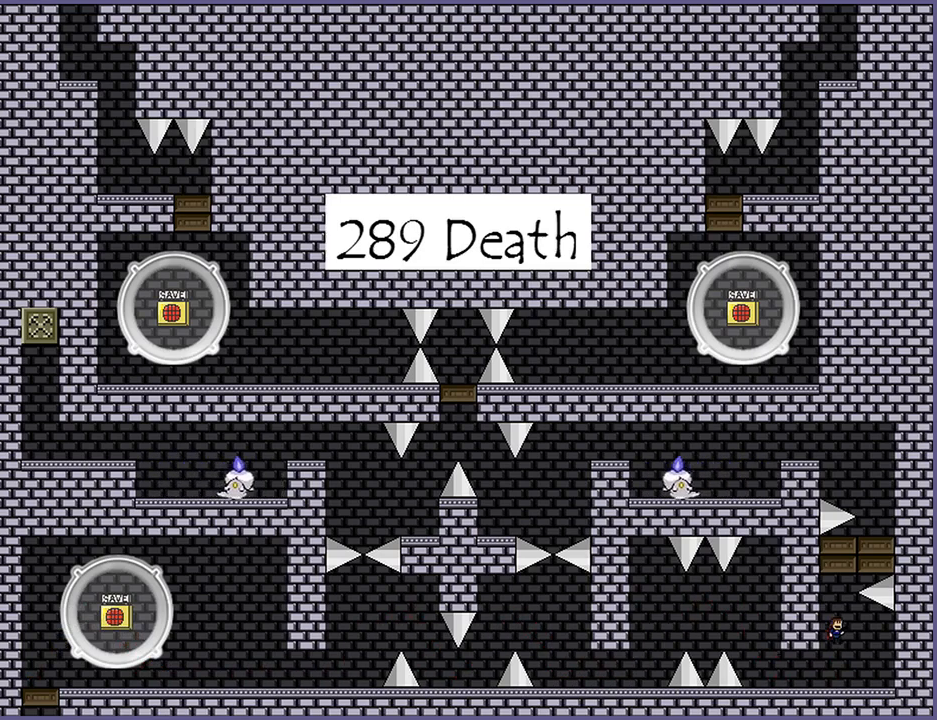
{"keys": ["right"], "events": [[80, "shift_l", "up"], [200, "shift_l", "down"], [260, "right", "down"], [480, "shift_l", "up"]]}
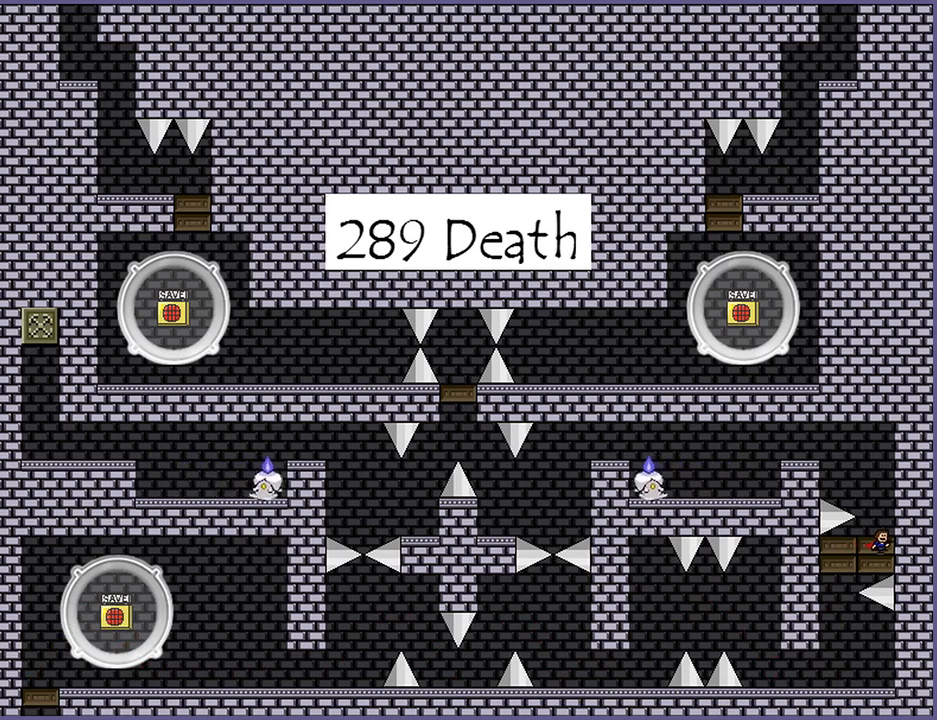
{"keys": ["left", "shift_l"], "events": [[40, "right", "up"], [240, "shift_l", "down"], [360, "left", "down"]]}
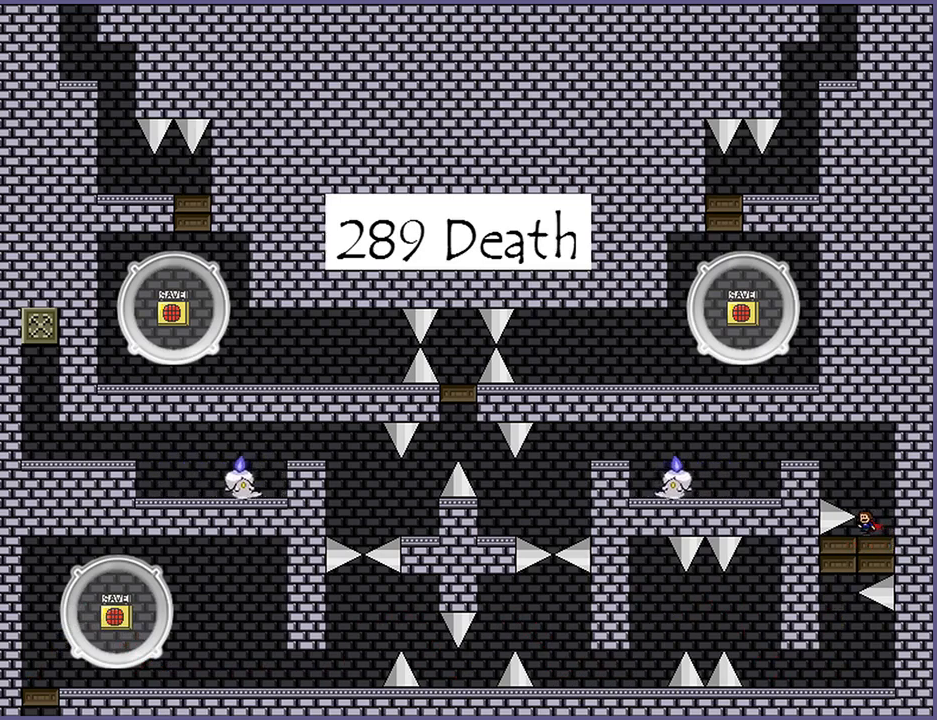
{"keys": ["r"], "events": [[40, "shift_l", "up"], [100, "shift_l", "down"], [160, "left", "up"], [240, "shift_l", "up"], [460, "r", "down"]]}
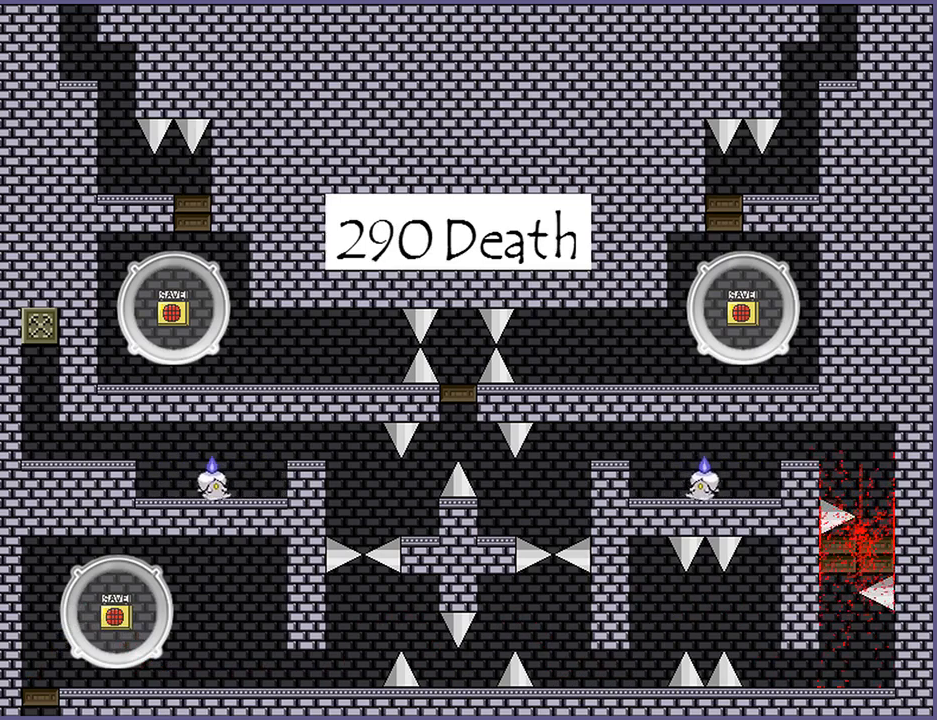
{"keys": ["right"], "events": [[20, "r", "up"], [80, "right", "down"]]}
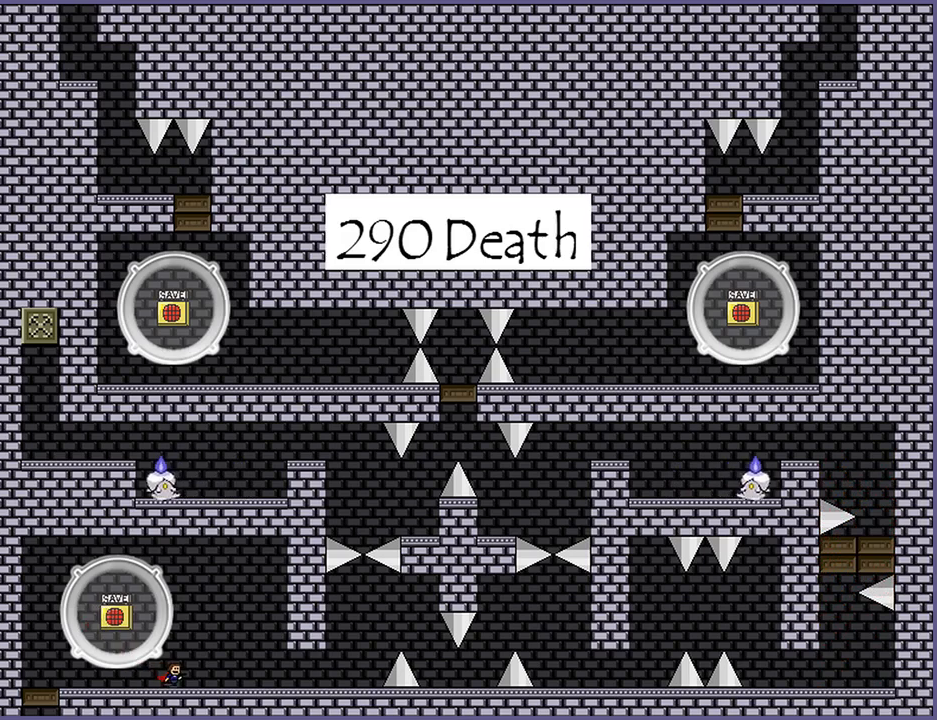
{"keys": ["right"], "events": []}
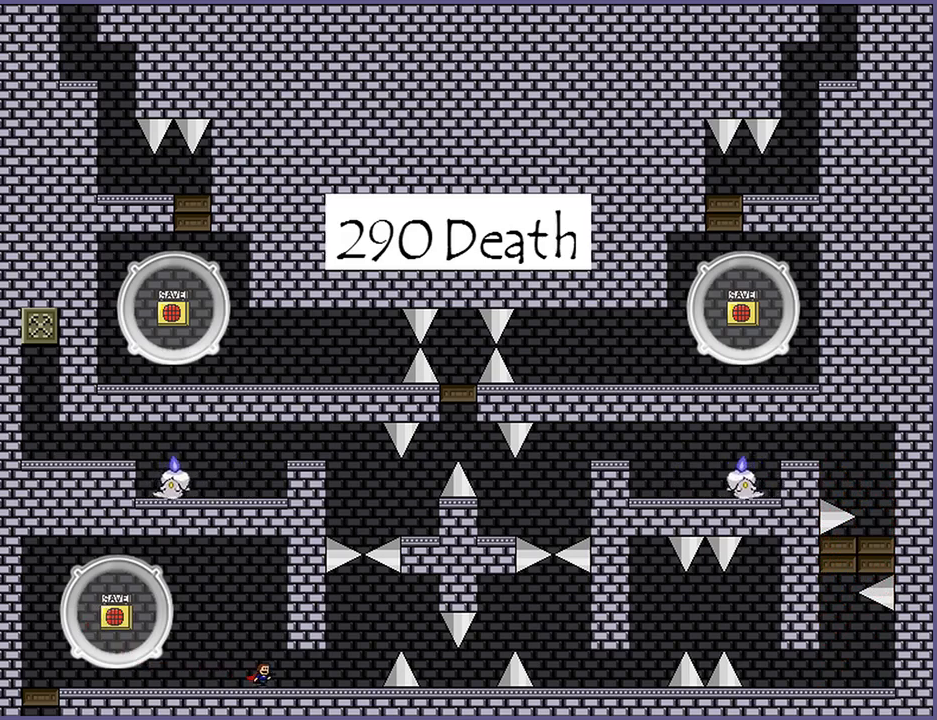
{"keys": ["right", "shift_l"], "events": [[460, "shift_l", "down"]]}
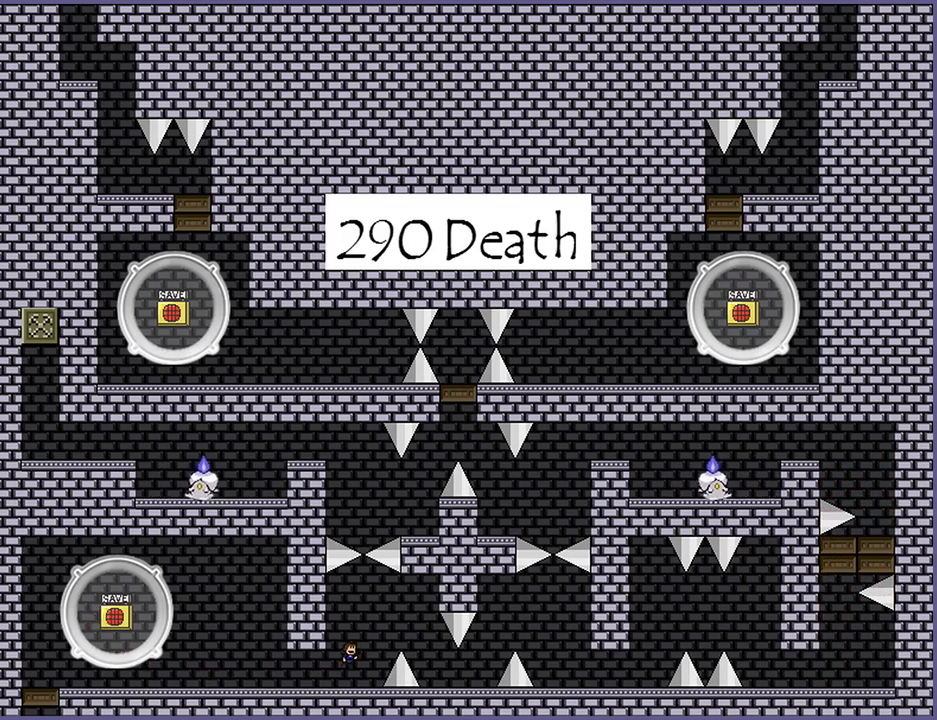
{"keys": [], "events": [[120, "shift_l", "up"], [400, "right", "up"]]}
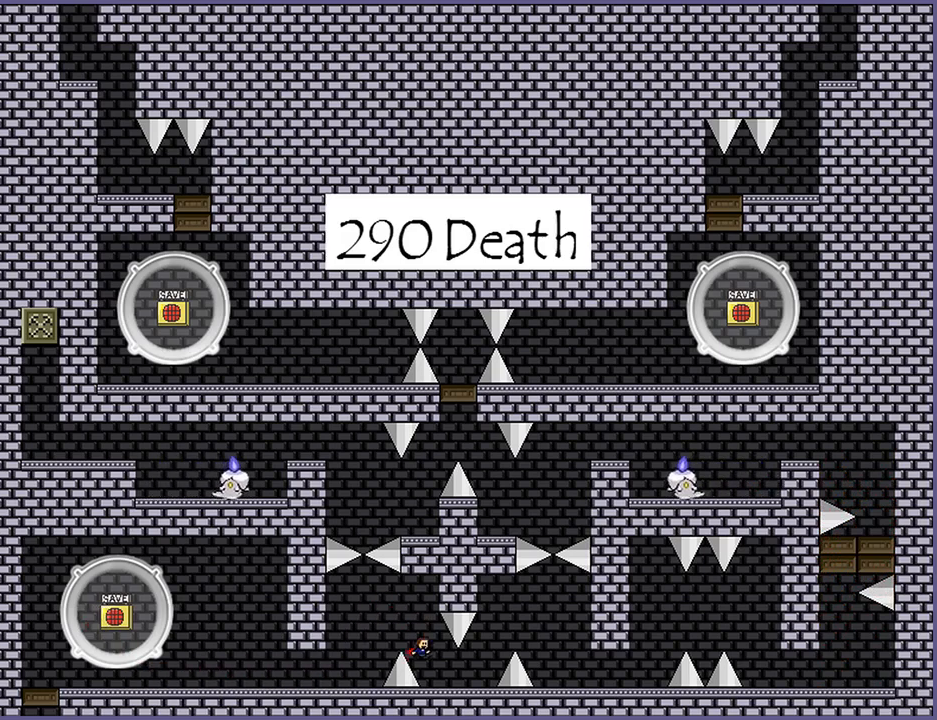
{"keys": ["right"], "events": [[20, "right", "down"], [280, "shift_l", "down"], [400, "shift_l", "up"]]}
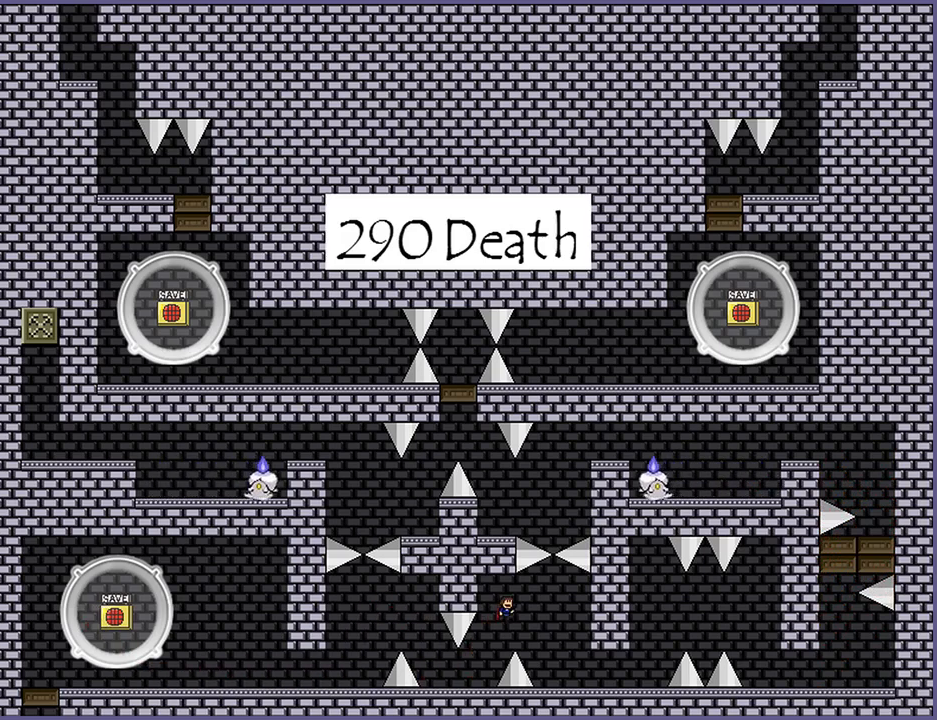
{"keys": ["right"], "events": []}
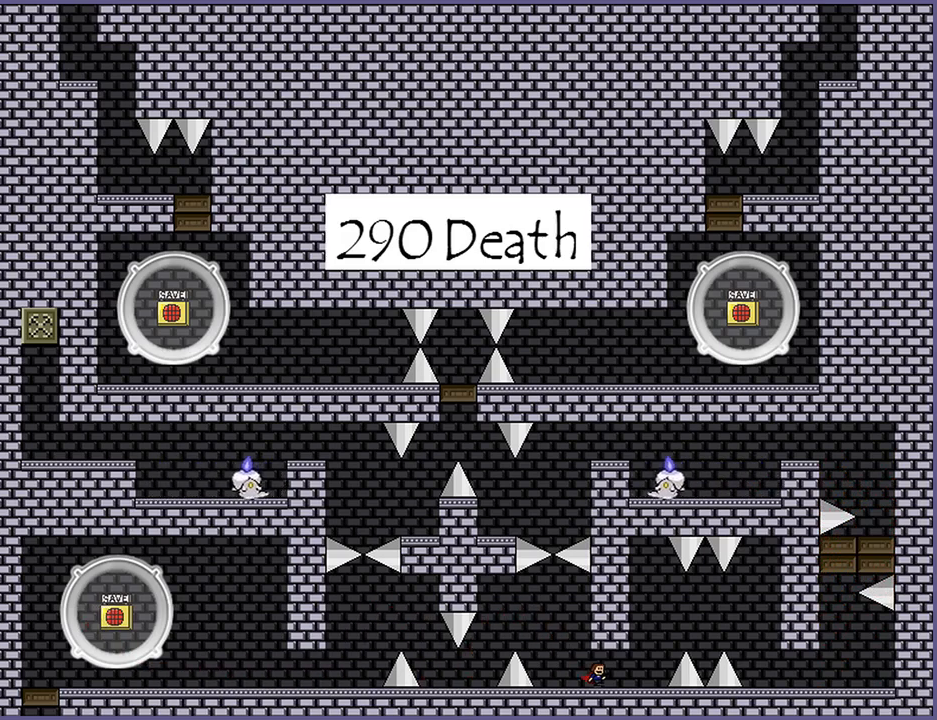
{"keys": ["right"], "events": [[200, "shift_l", "down"], [280, "shift_l", "up"], [460, "shift_l", "down"], [480, "shift_l", "up"]]}
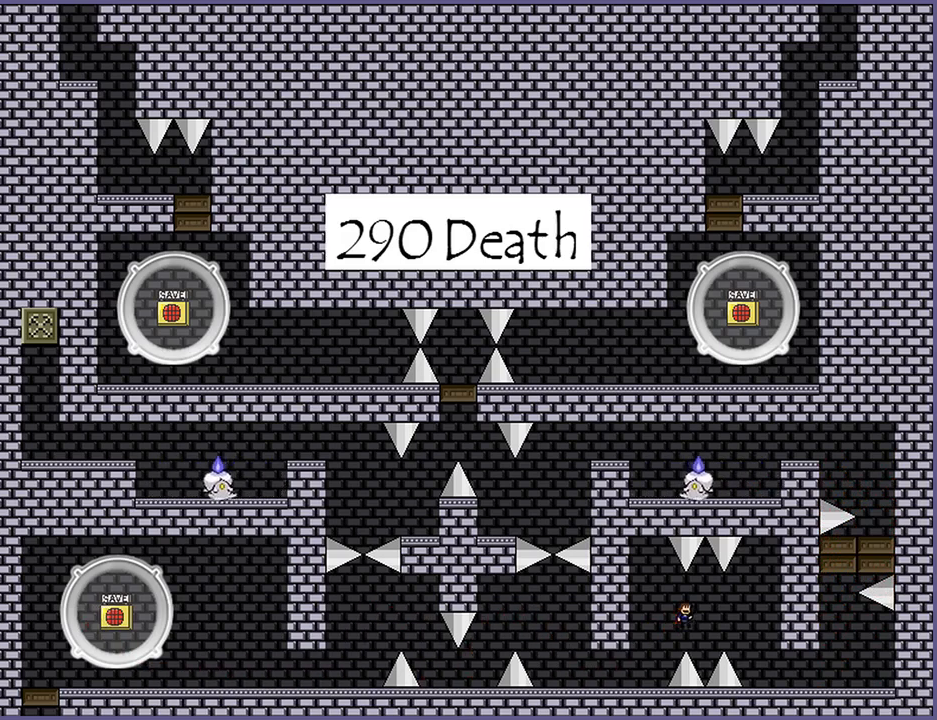
{"keys": ["right"], "events": []}
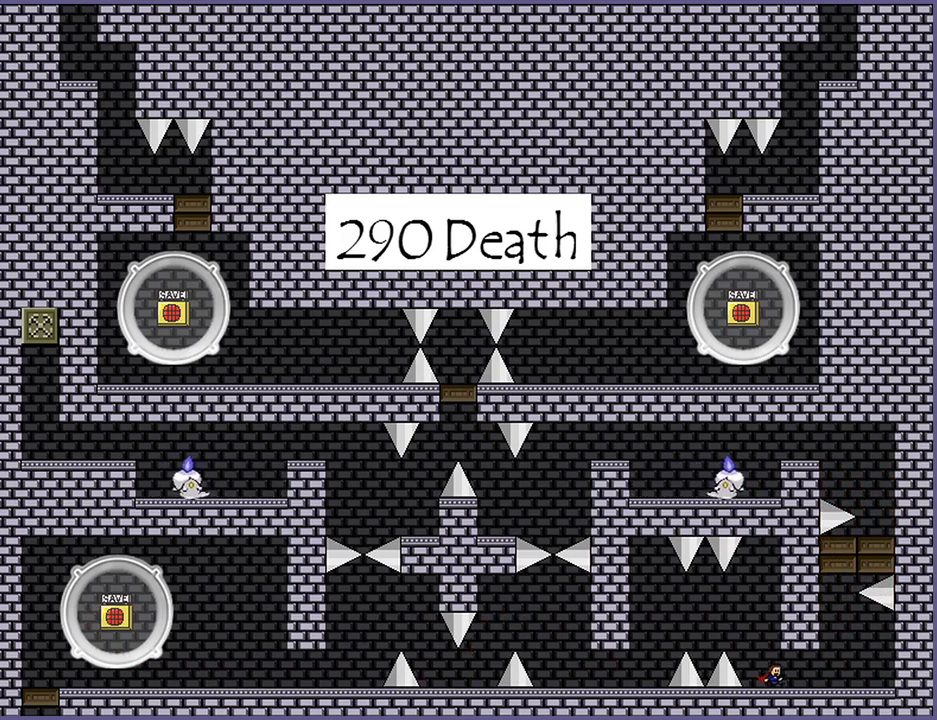
{"keys": ["shift_l"], "events": [[320, "right", "up"], [360, "shift_l", "down"]]}
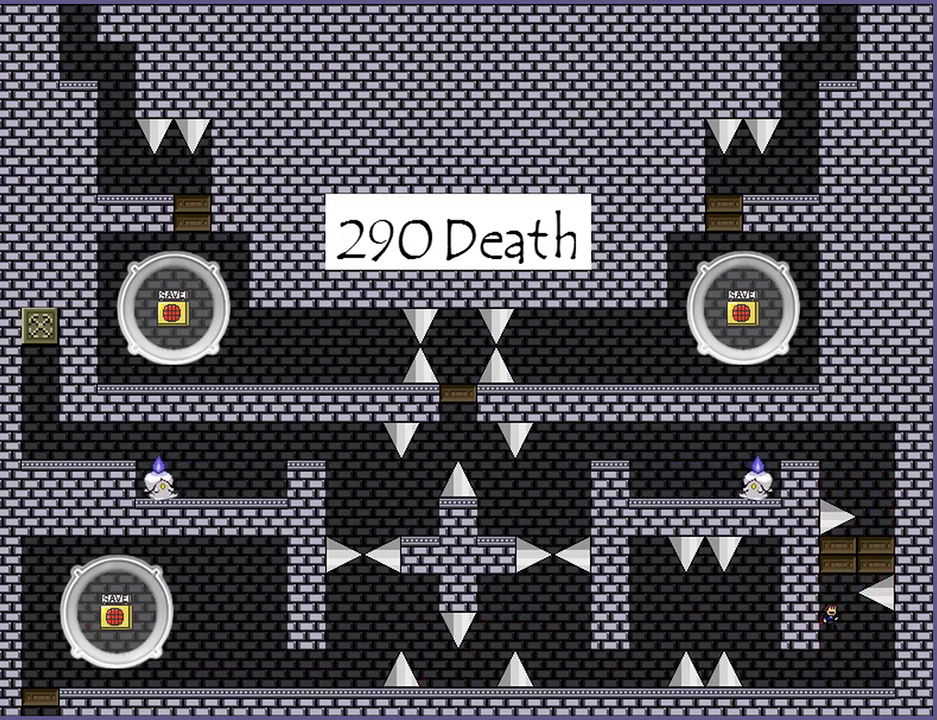
{"keys": ["shift_l"], "events": [[80, "shift_l", "up"], [160, "shift_l", "down"], [180, "right", "down"], [360, "shift_l", "up"], [420, "right", "up"], [440, "shift_l", "down"]]}
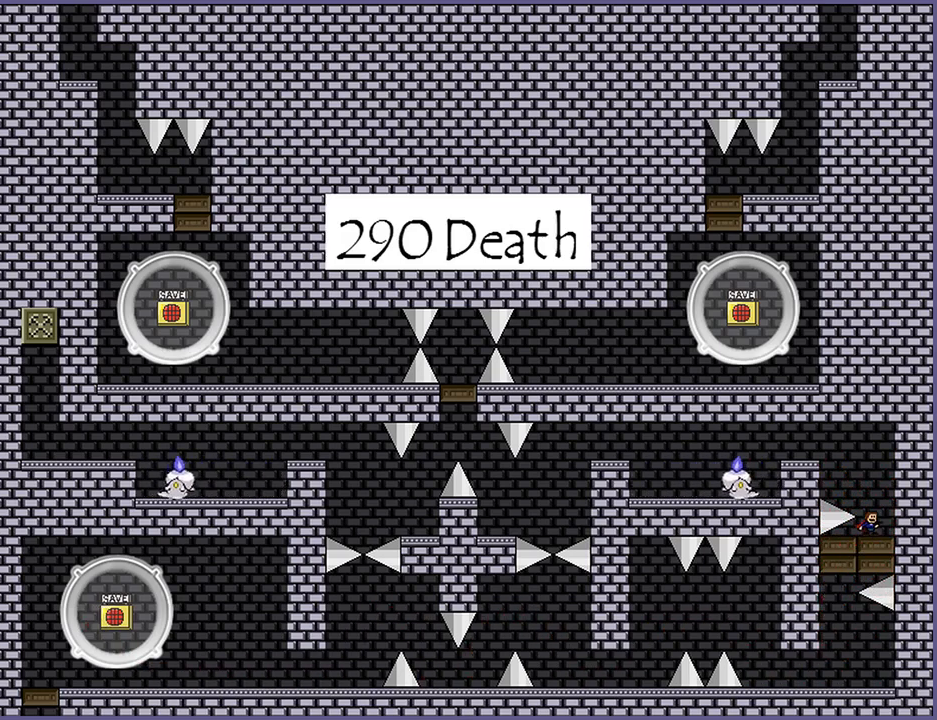
{"keys": ["left", "shift_l"], "events": [[20, "shift_l", "up"], [400, "shift_l", "down"], [480, "left", "down"]]}